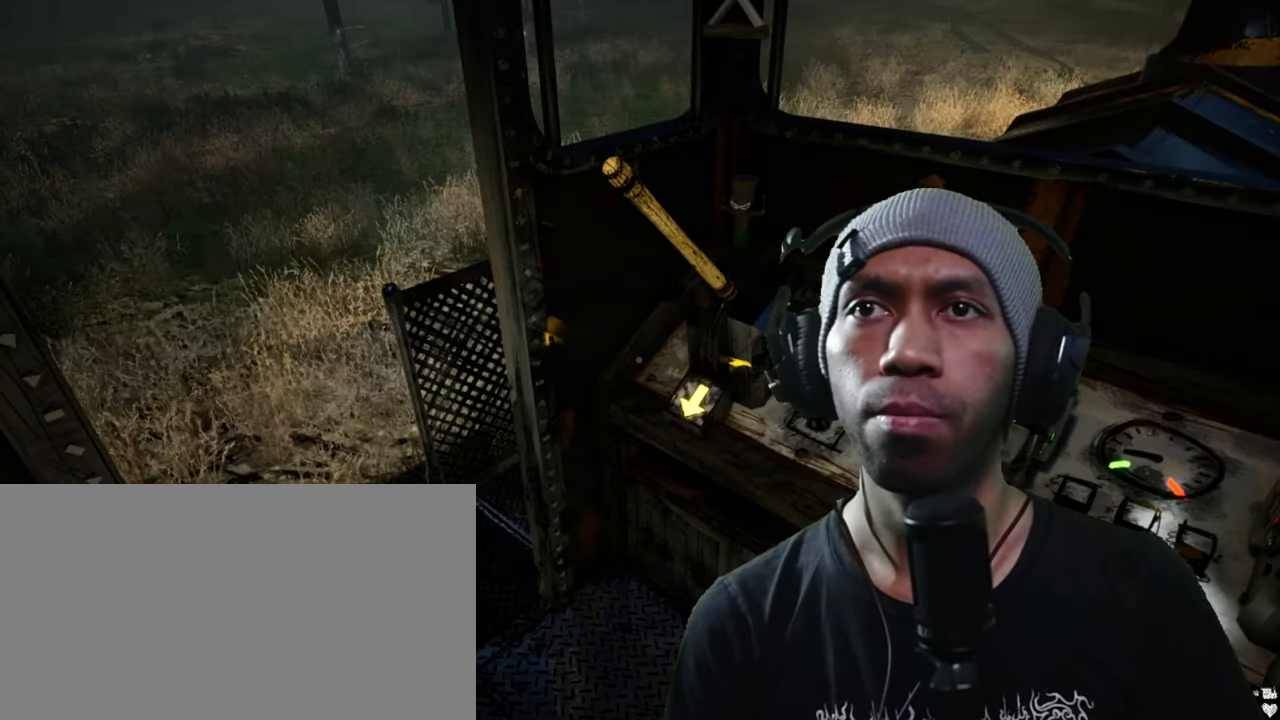
Gameplay with keyboard and mouse; each line is a JSON object with the keys and mouse buttons held at the frame after it. "events" lists presses ("down") and releases ("up") of "1", "2", "3", "4", "5", "a", "alt", "b", "c", "ctrl", "d", "e", "f", "g", "q", "r", "s", "shift", "space", "t", "tab", "v", "w", "x", "z", "mouse_left", "mouse_wheel", "mouse_right", "mouse_mb4" and "mouse_mb5" between this image and that frame as [ms after this image, input, new state], when the widget could be followed in between. "mouse_left", "mouse_wheel", "mouse_right", "mouse_mb4", "mouse_mb5" = the "left", "wheel", "right", "mb4", "mb5" buttons of the "mouse" list. No other keys are recorded. "wheel" means that the mouse wheel is clicked or scrolled. Mouse movement is not recorded.
{"keys": [], "mouse": [], "events": []}
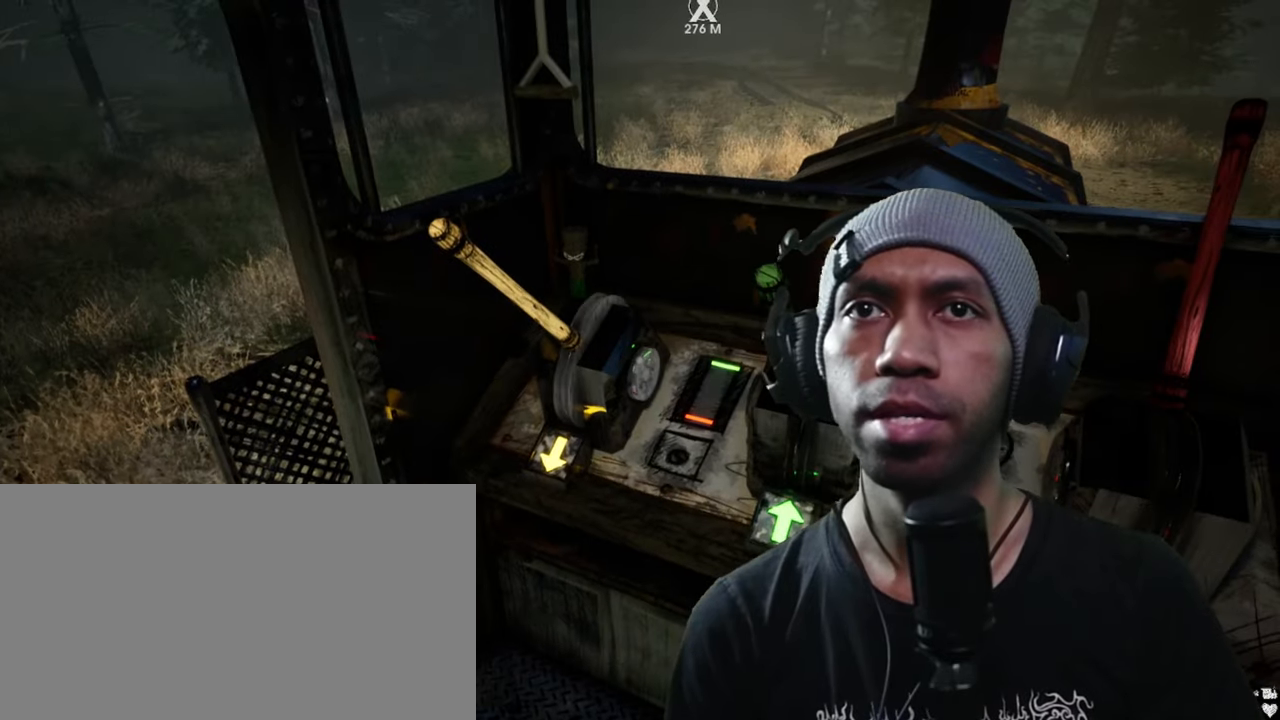
{"keys": [], "mouse": [], "events": [[17, "mouse_left", "down"], [167, "mouse_left", "up"]]}
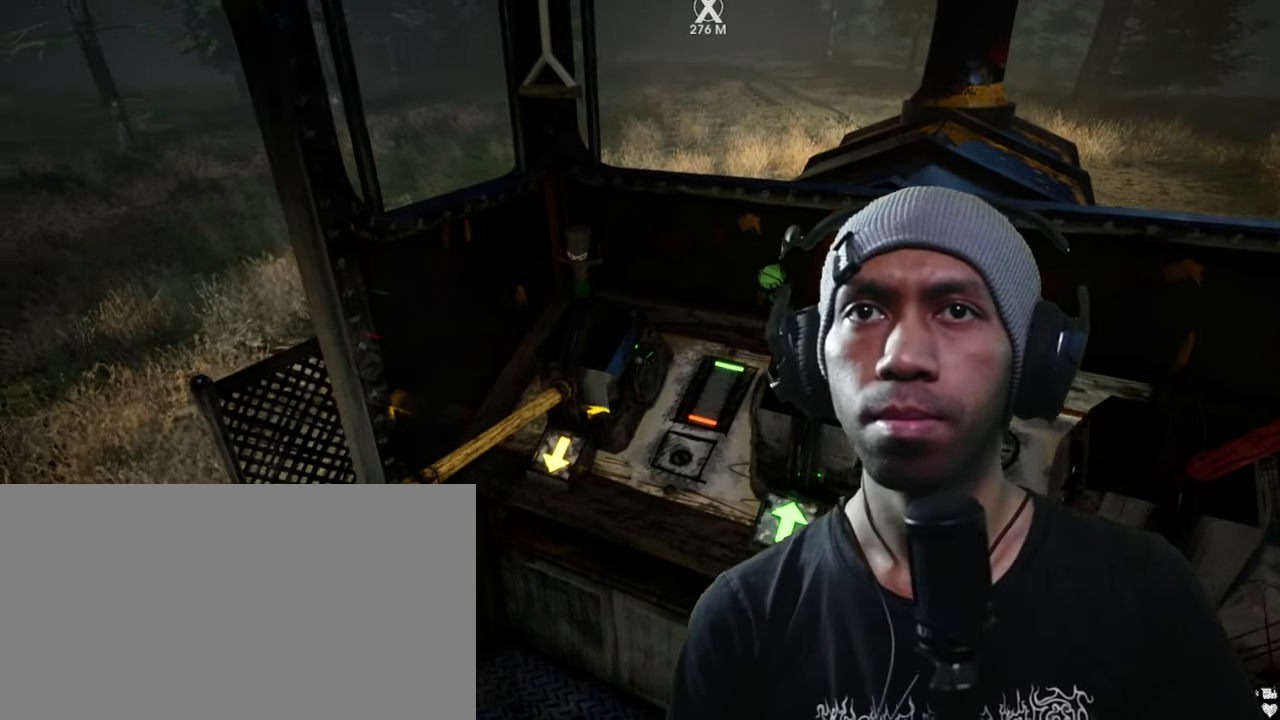
{"keys": [], "mouse": [], "events": []}
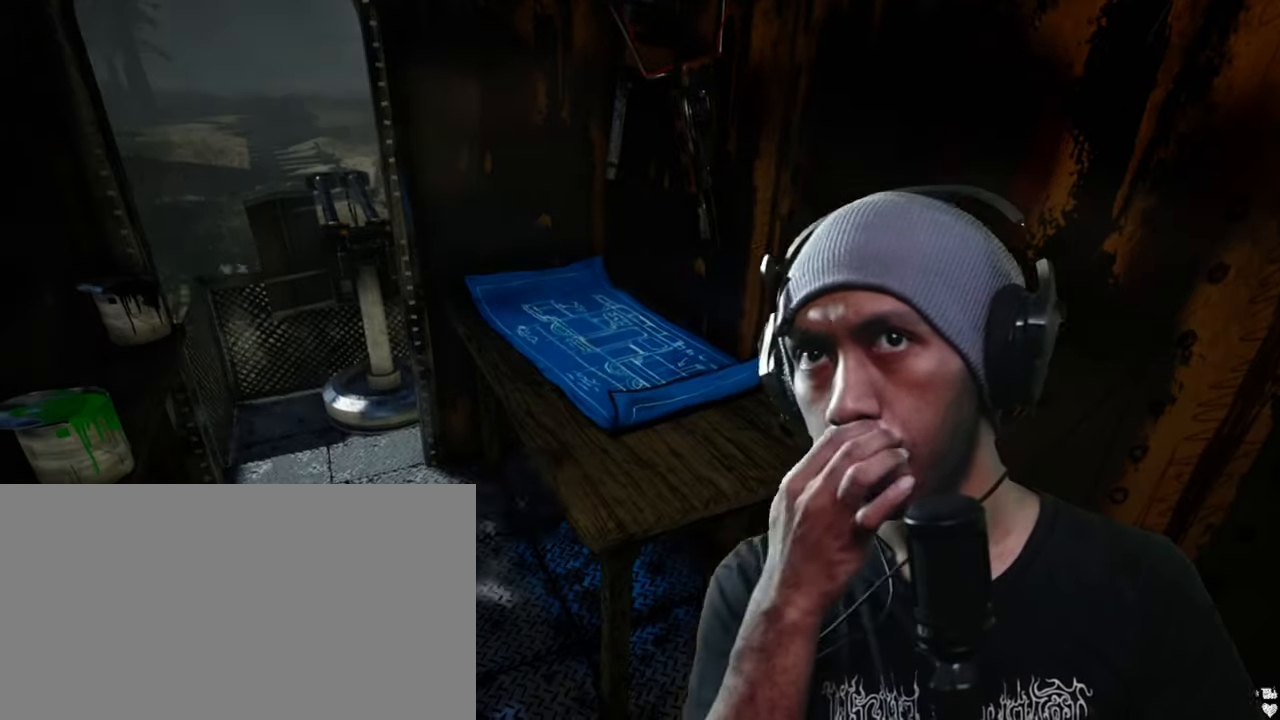
{"keys": [], "mouse": [], "events": []}
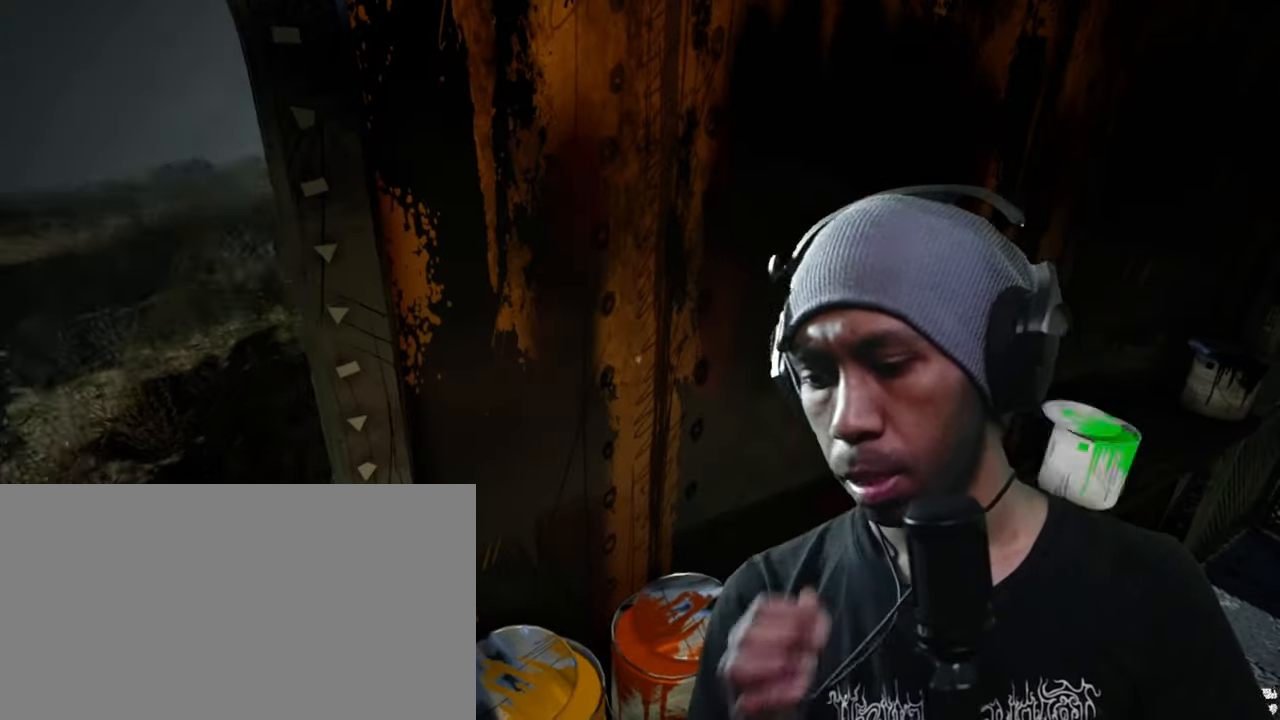
{"keys": ["w"], "mouse": [], "events": [[284, "w", "down"]]}
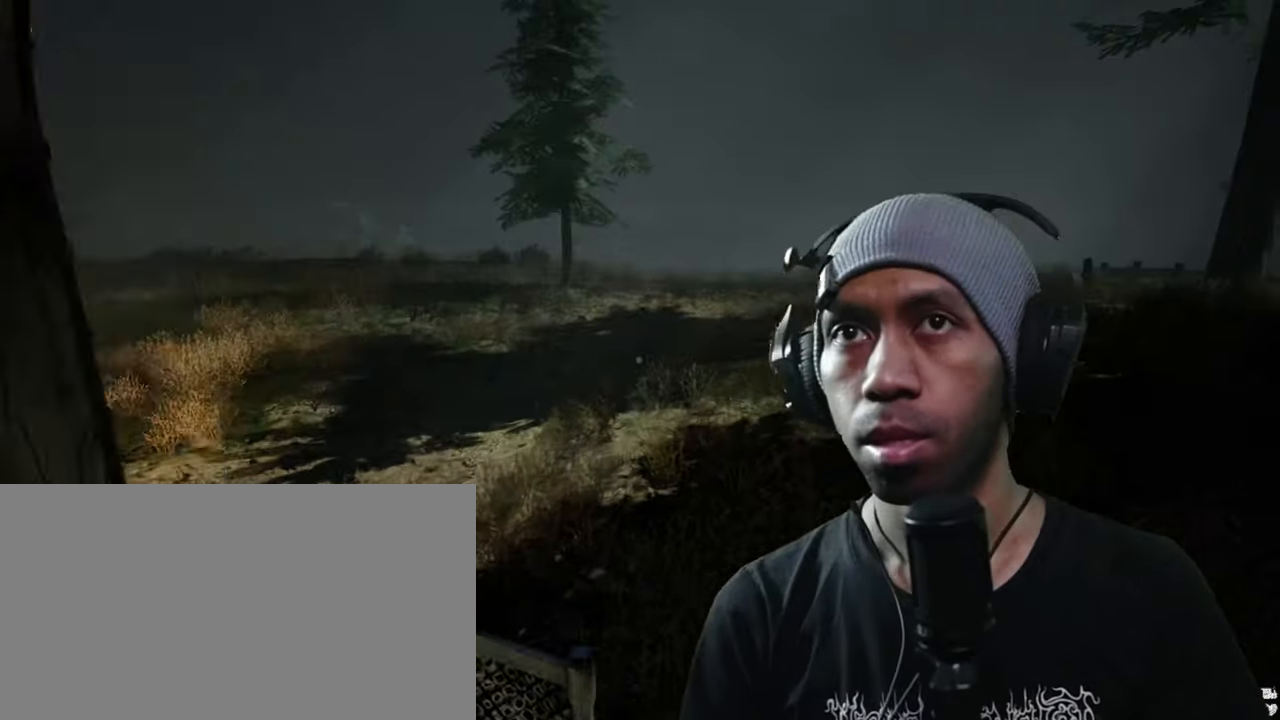
{"keys": [], "mouse": [], "events": [[167, "w", "up"]]}
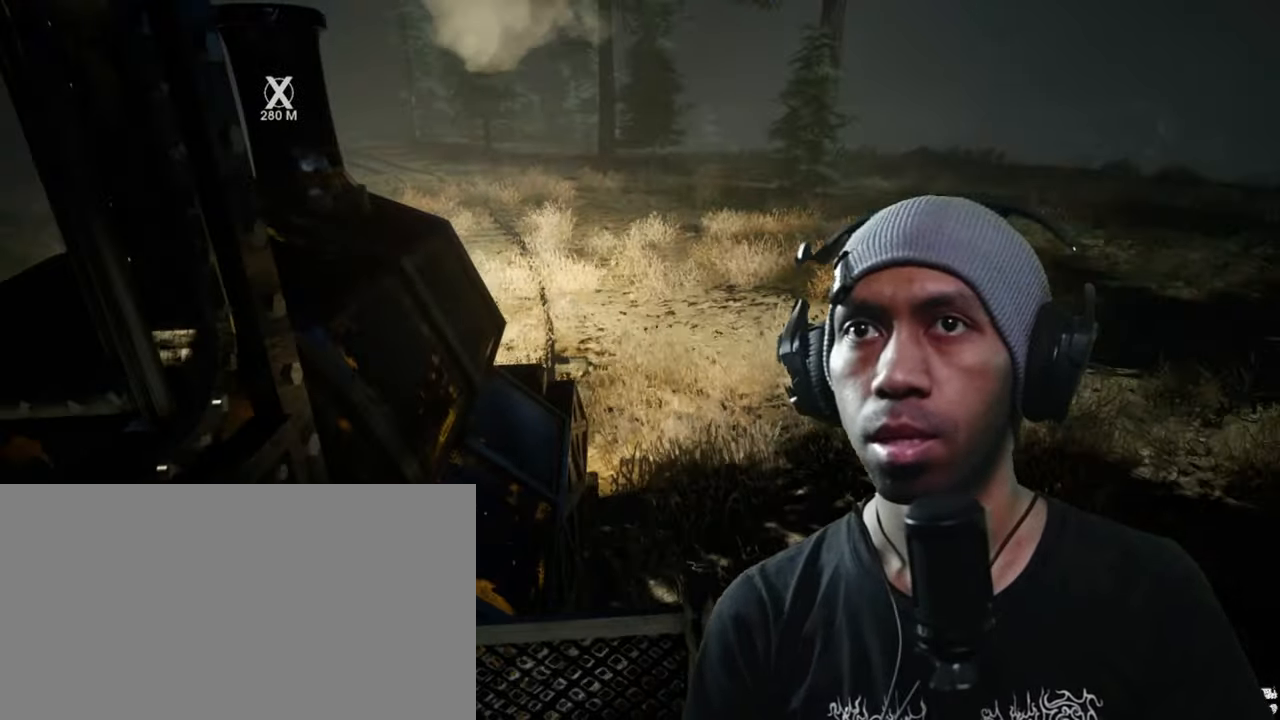
{"keys": [], "mouse": [], "events": []}
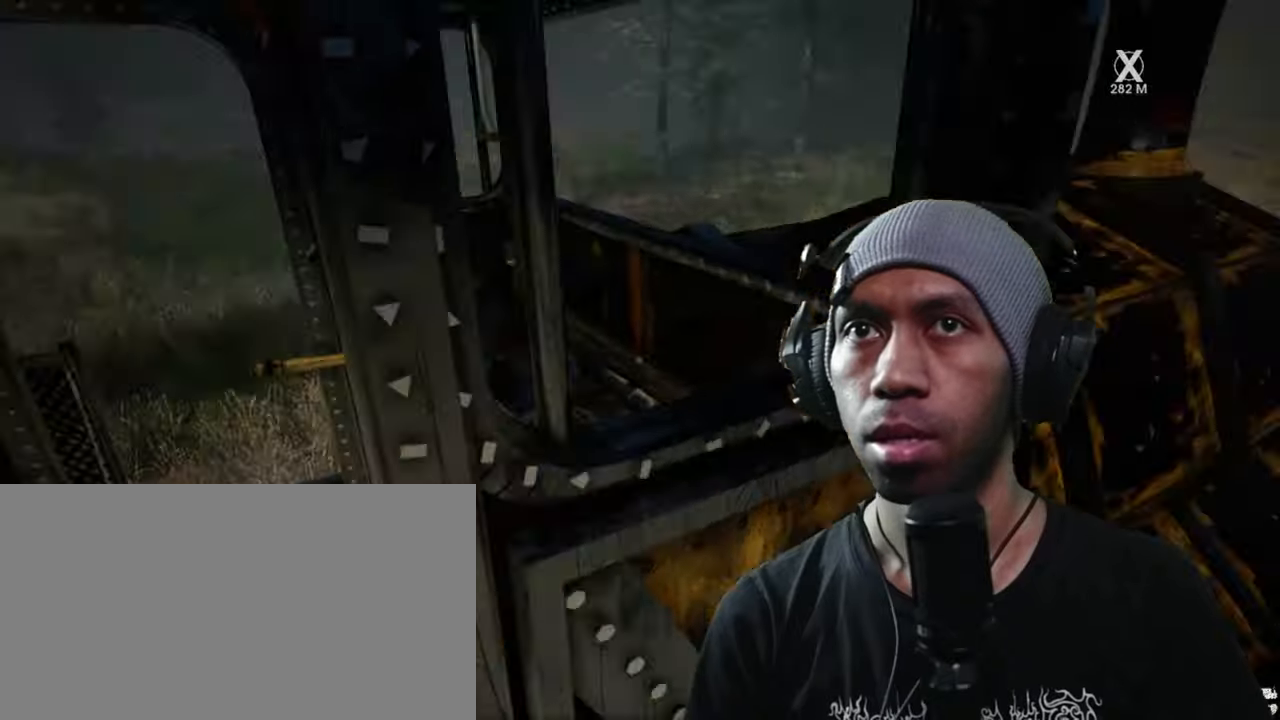
{"keys": [], "mouse": [], "events": []}
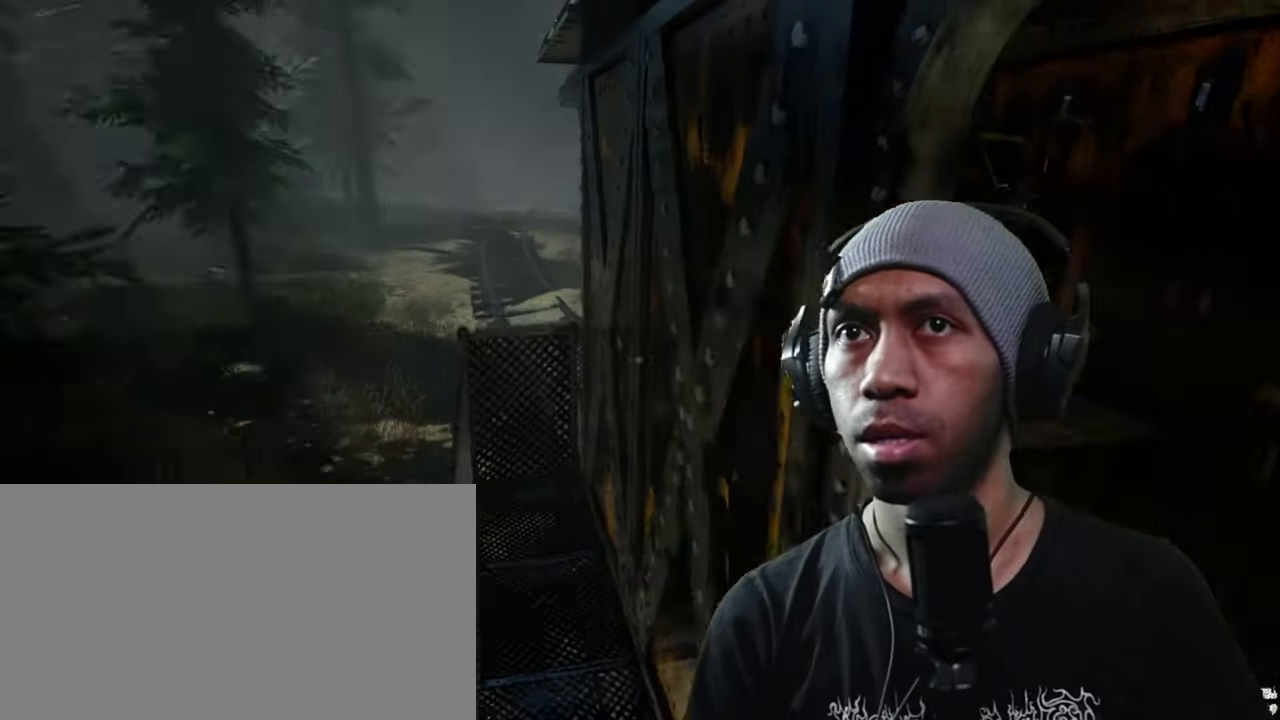
{"keys": ["d", "w"], "mouse": [], "events": [[166, "w", "down"], [366, "d", "down"]]}
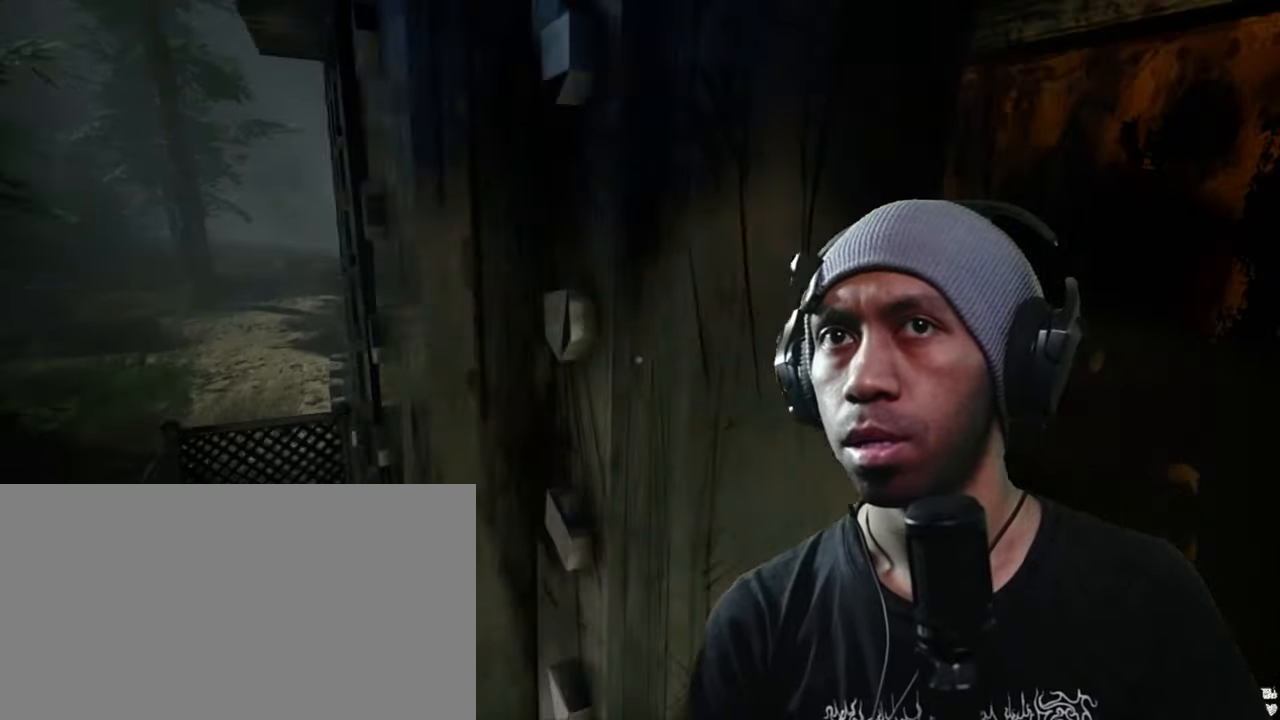
{"keys": ["w"], "mouse": [], "events": [[16, "d", "up"], [400, "w", "up"], [450, "w", "down"]]}
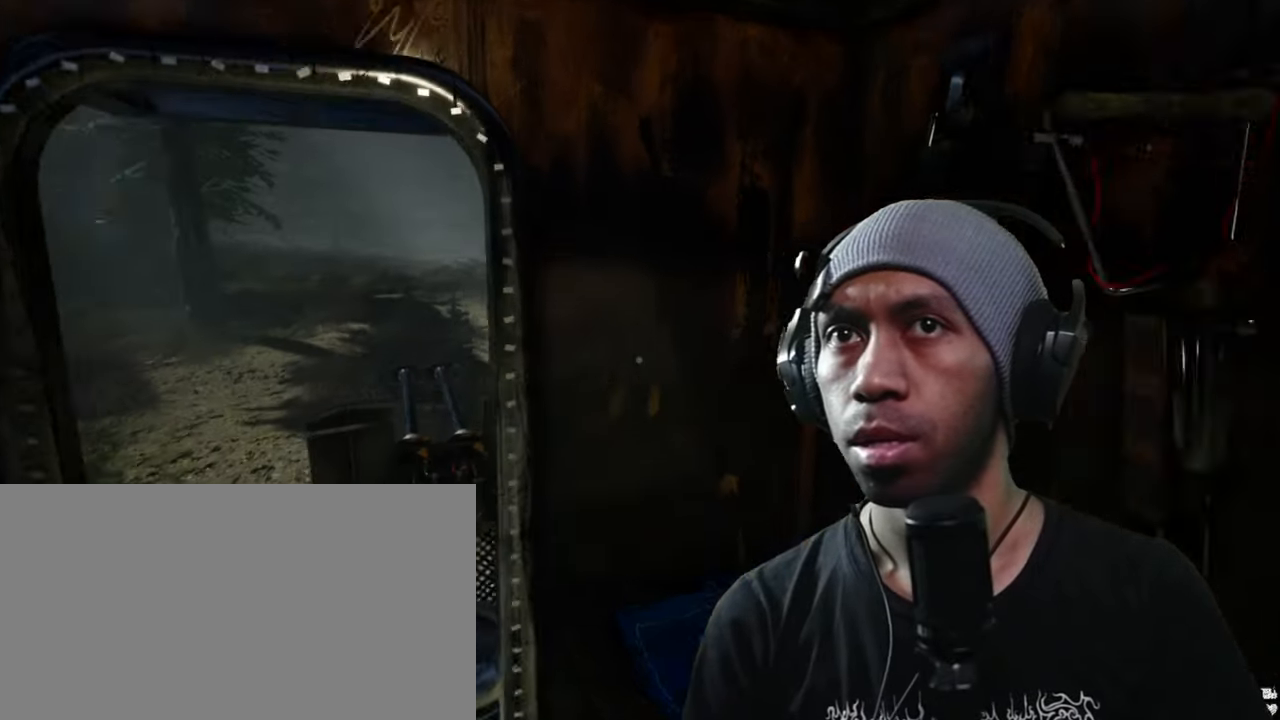
{"keys": [], "mouse": [], "events": [[100, "a", "down"], [350, "a", "up"], [483, "w", "up"]]}
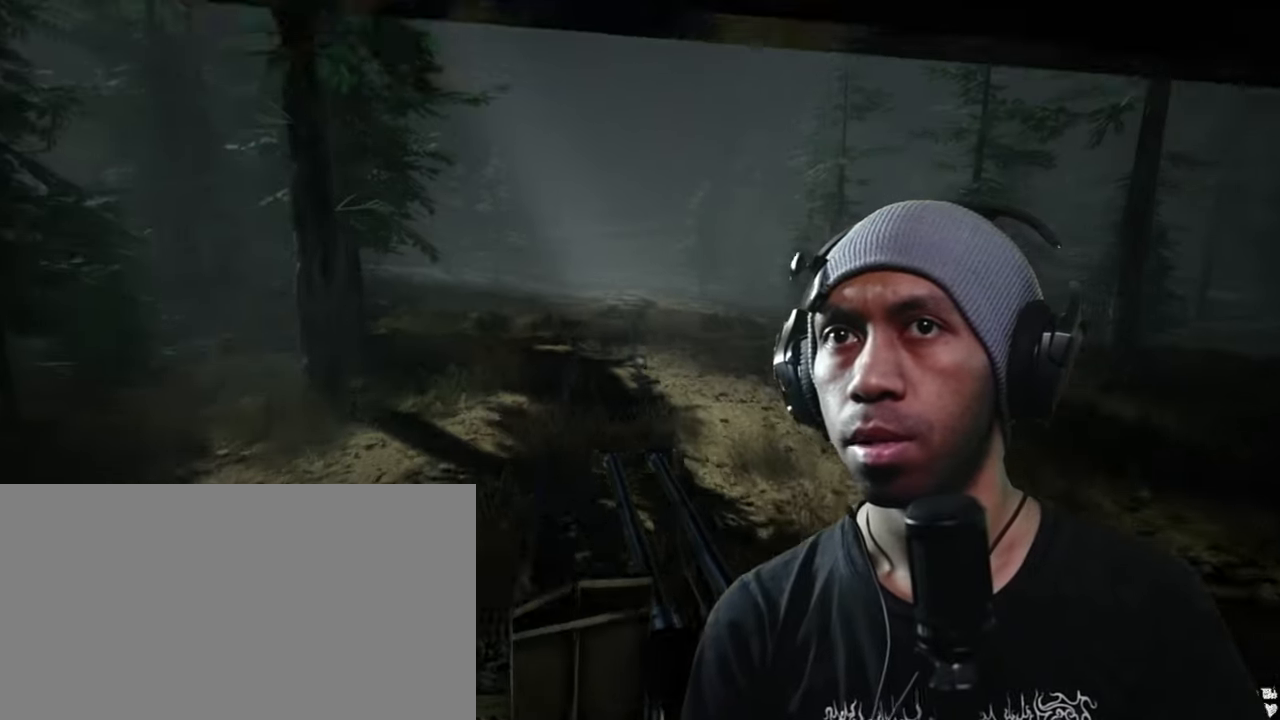
{"keys": [], "mouse": [], "events": []}
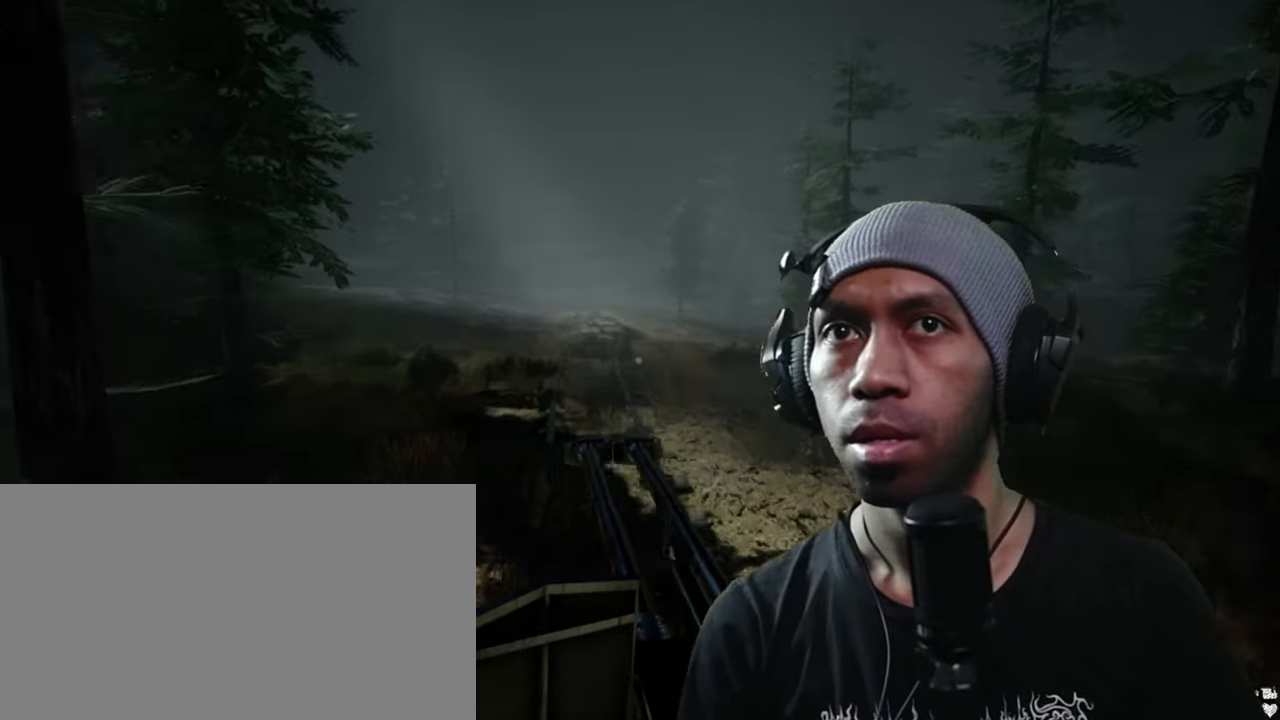
{"keys": [], "mouse": [], "events": []}
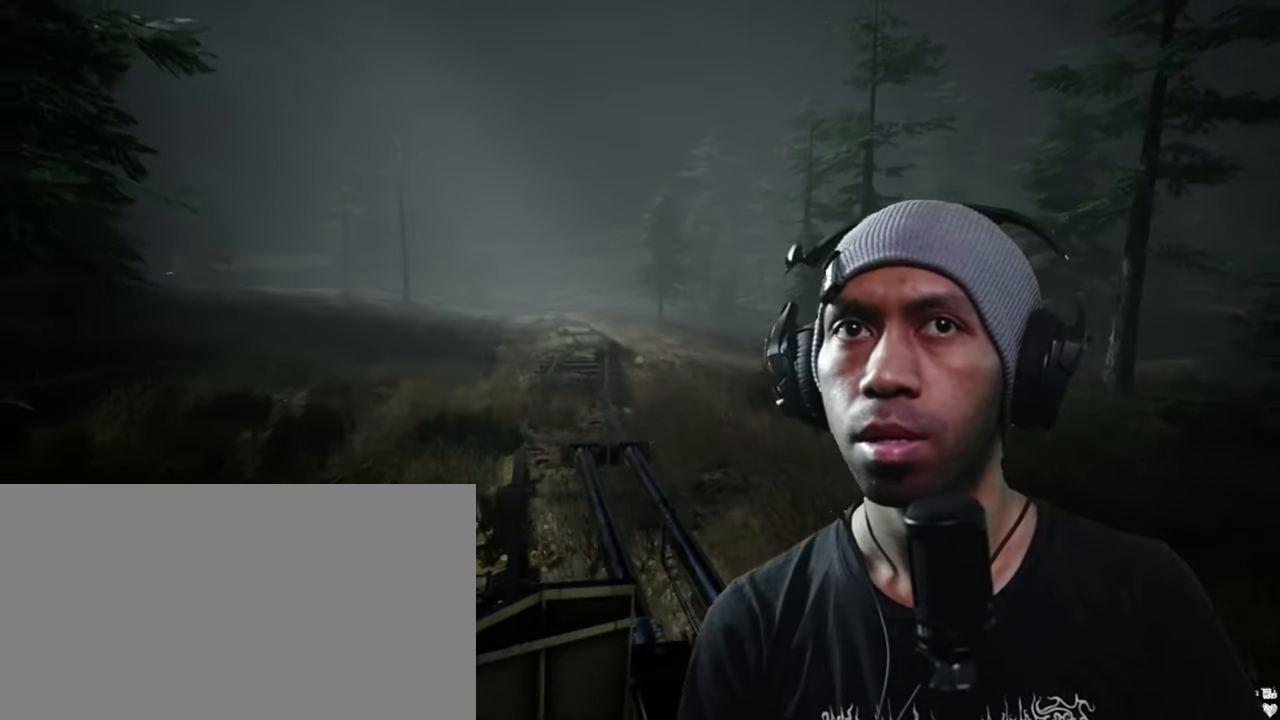
{"keys": [], "mouse": [], "events": []}
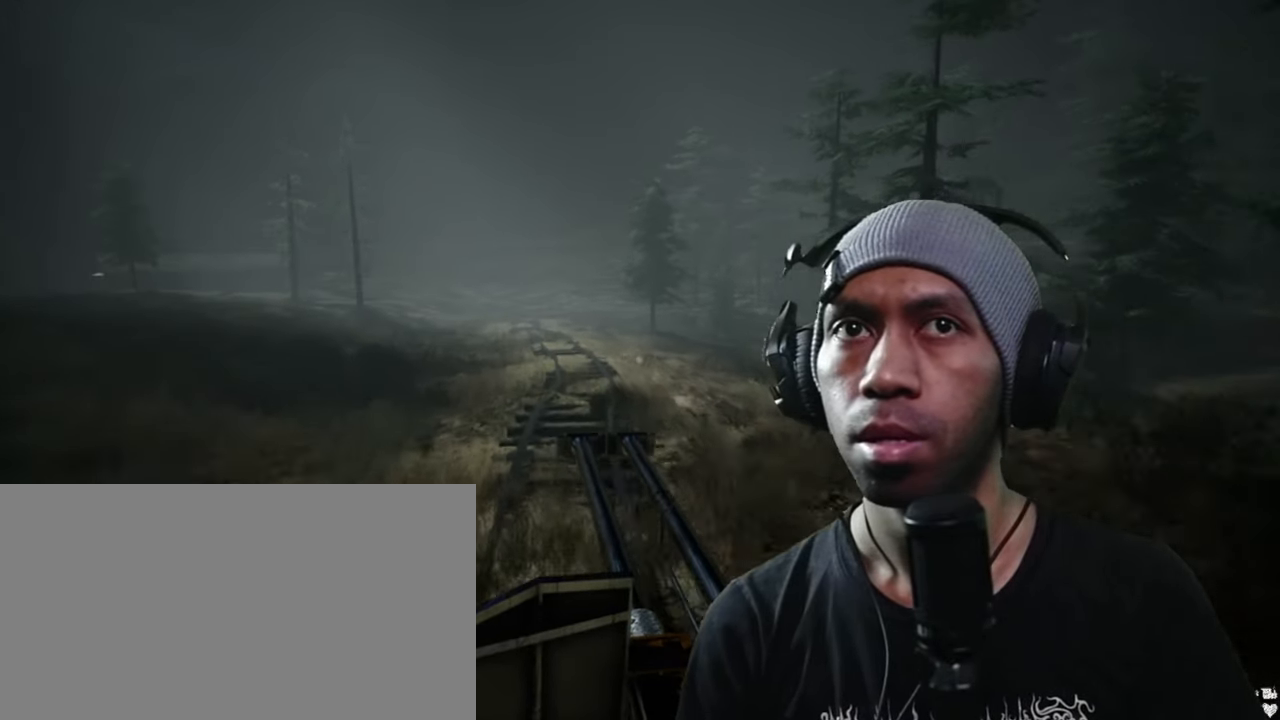
{"keys": [], "mouse": [], "events": []}
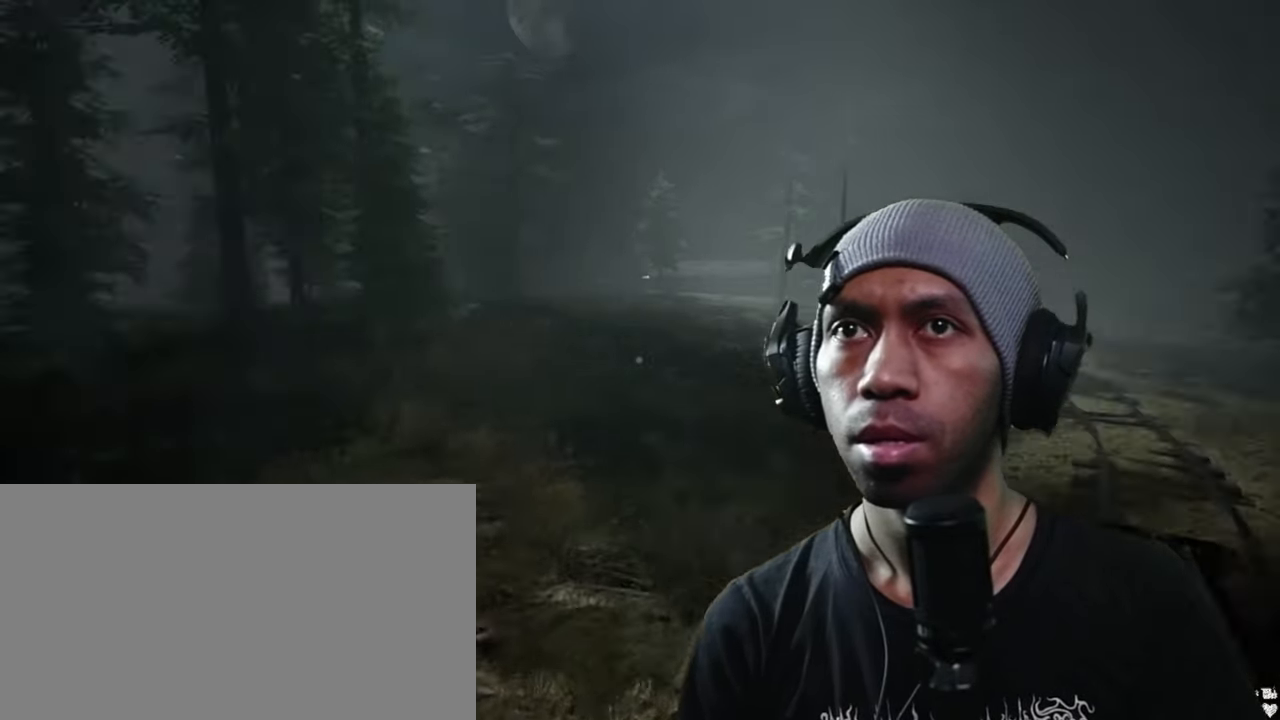
{"keys": [], "mouse": [], "events": []}
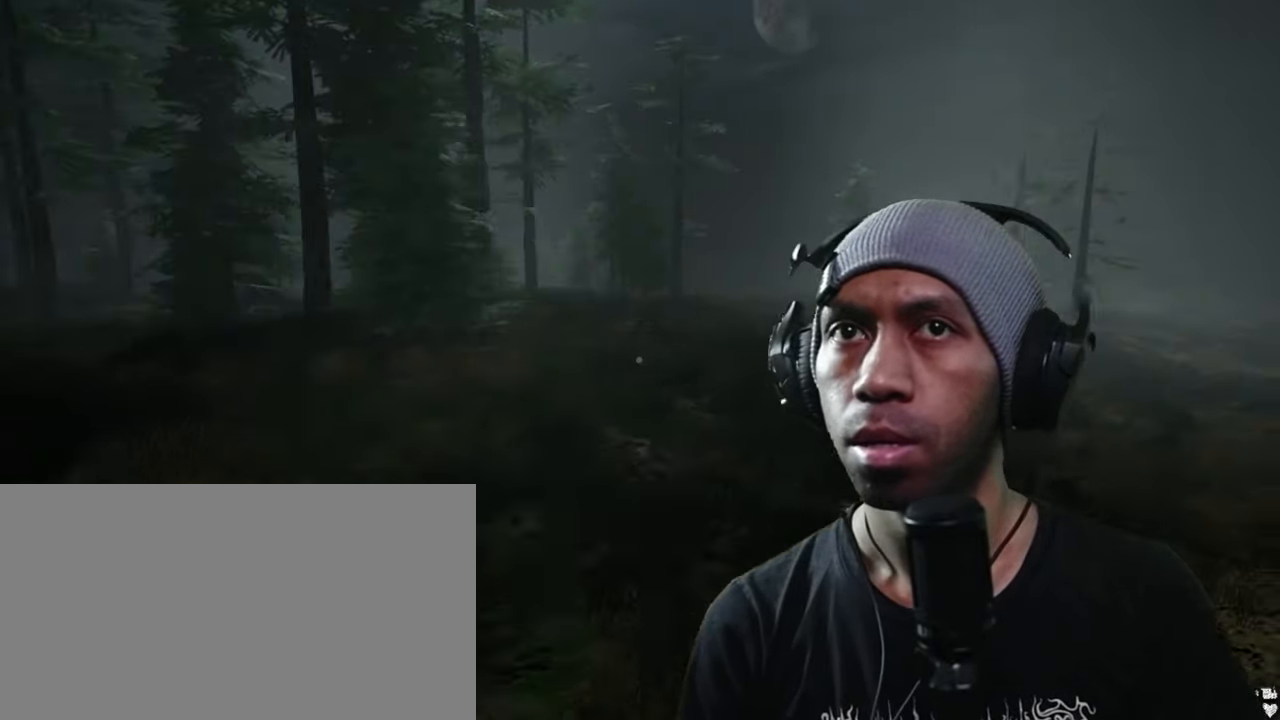
{"keys": [], "mouse": [], "events": []}
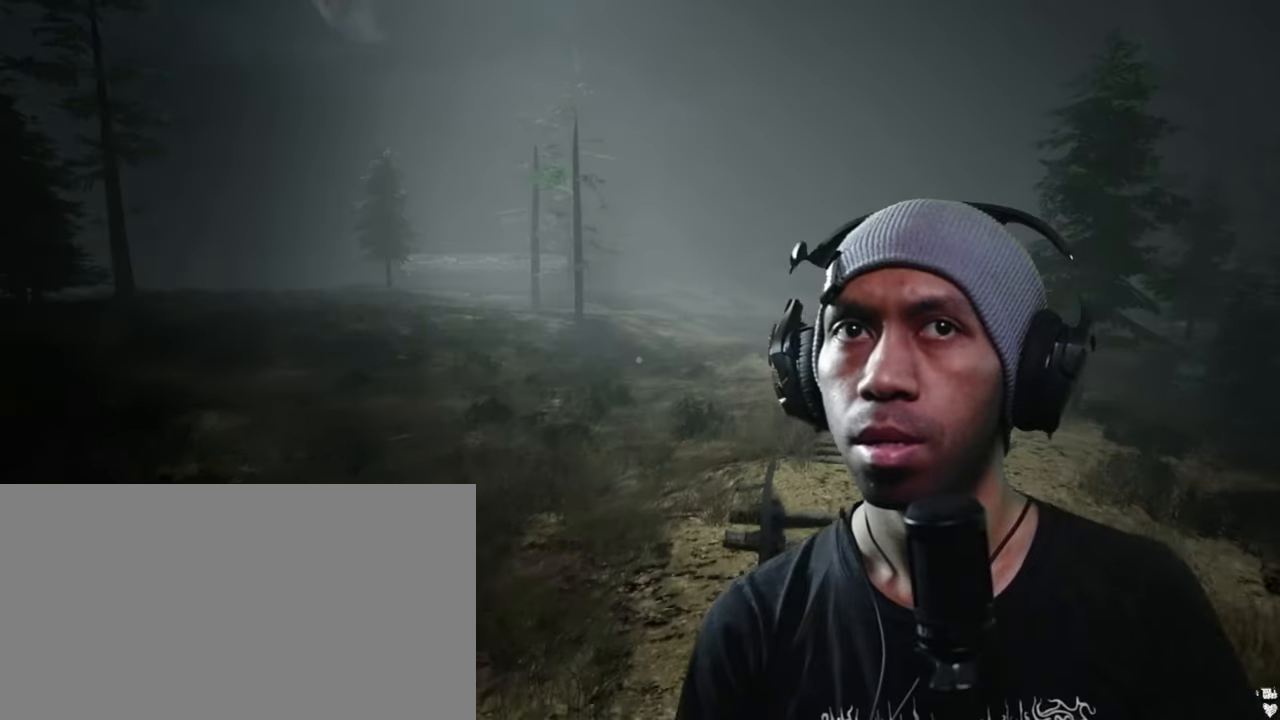
{"keys": [], "mouse": [], "events": []}
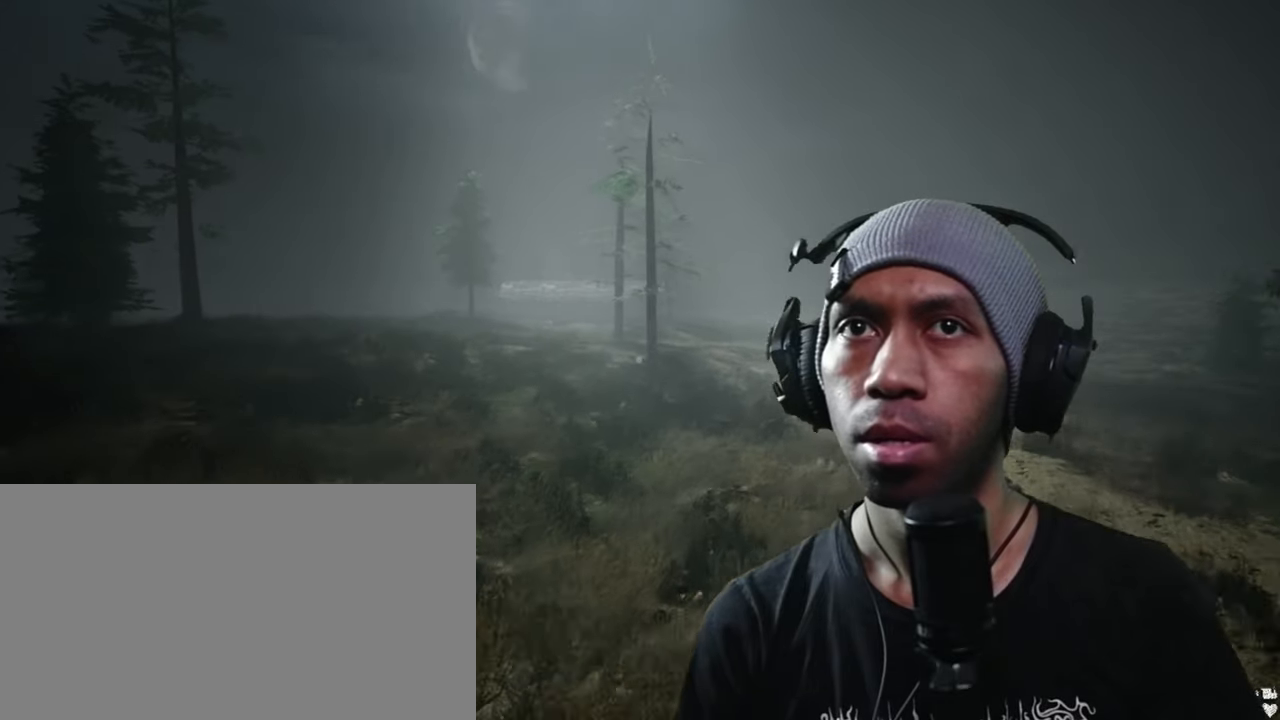
{"keys": ["a"], "mouse": [], "events": [[300, "a", "down"]]}
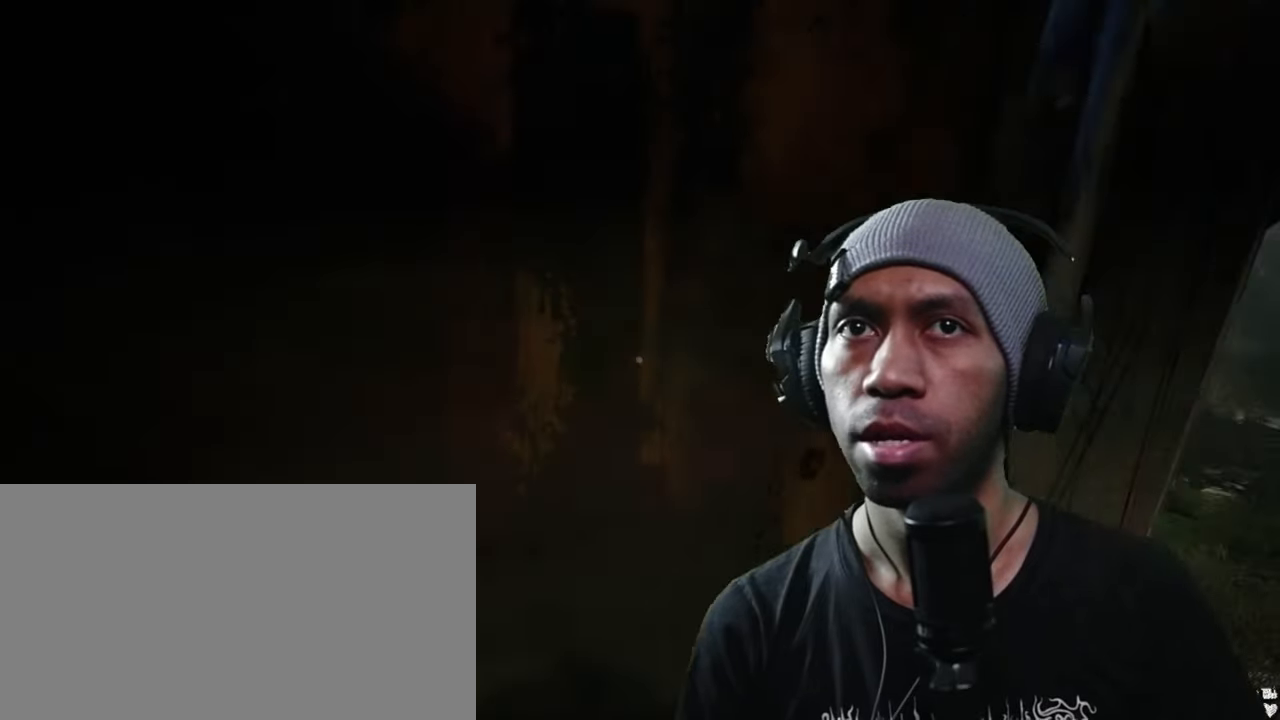
{"keys": ["w"], "mouse": [], "events": [[200, "w", "down"], [283, "a", "up"]]}
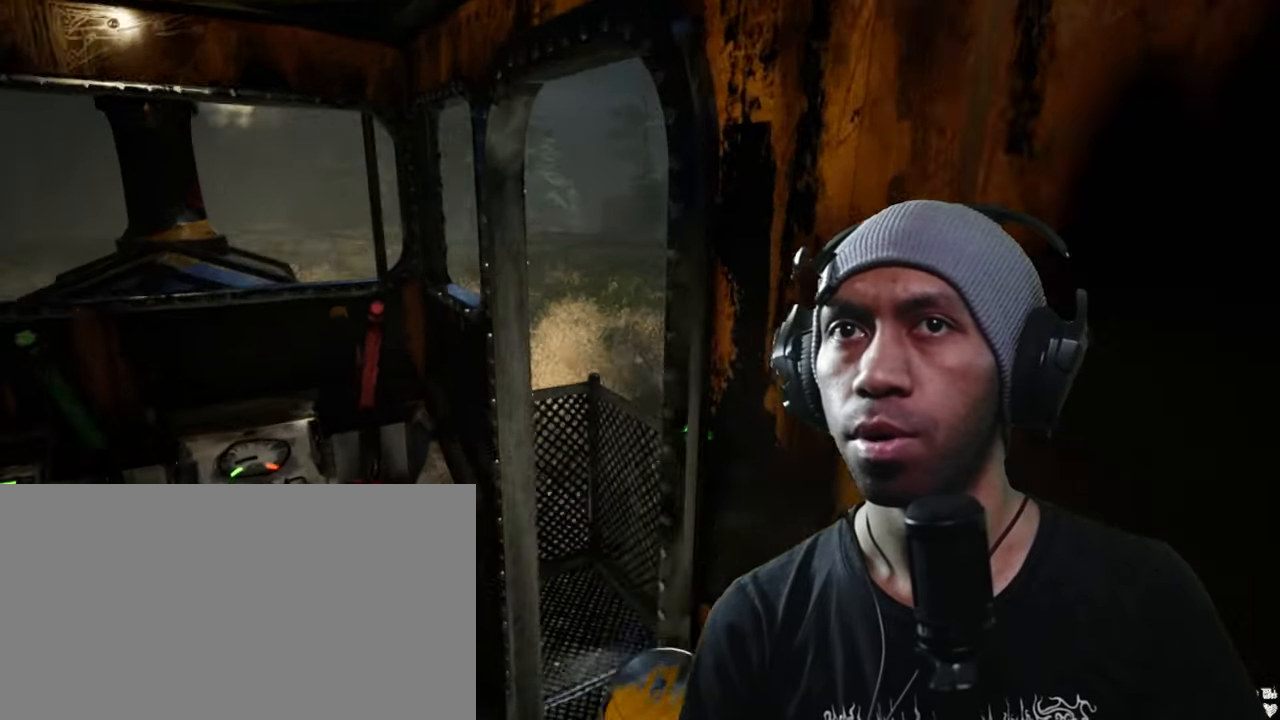
{"keys": [], "mouse": [], "events": [[67, "a", "down"], [217, "w", "up"], [283, "a", "up"]]}
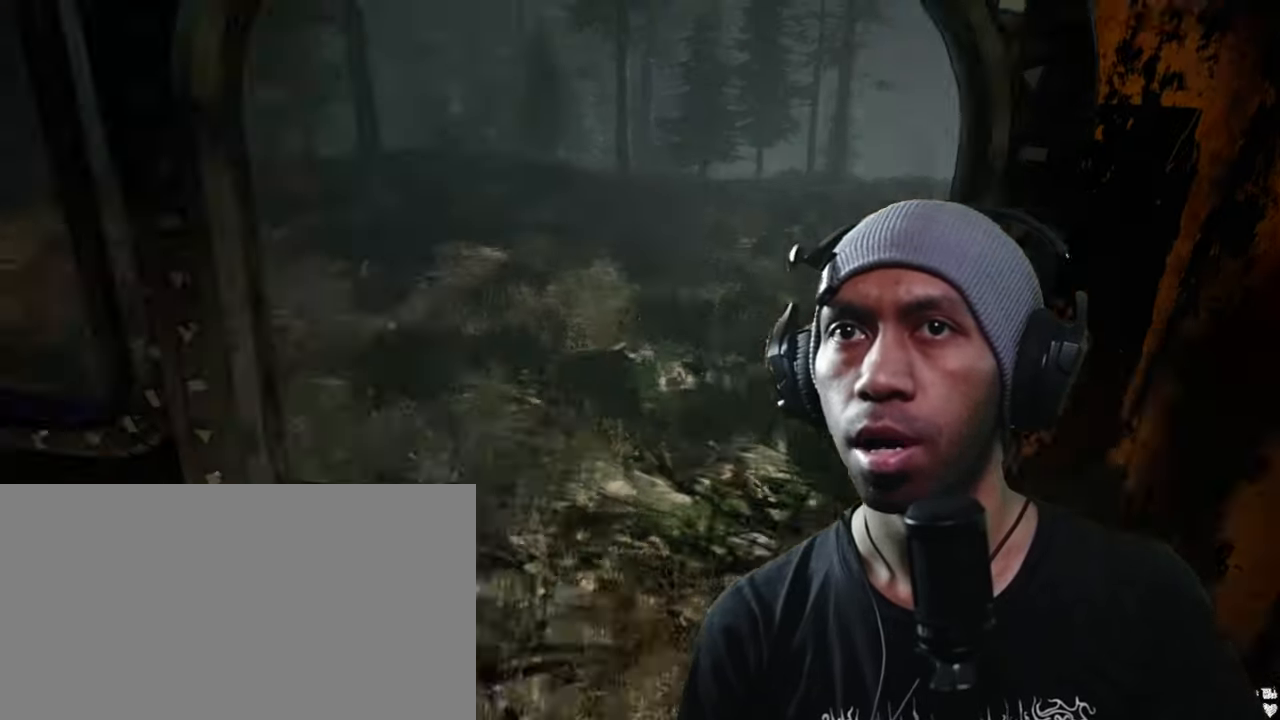
{"keys": [], "mouse": [], "events": []}
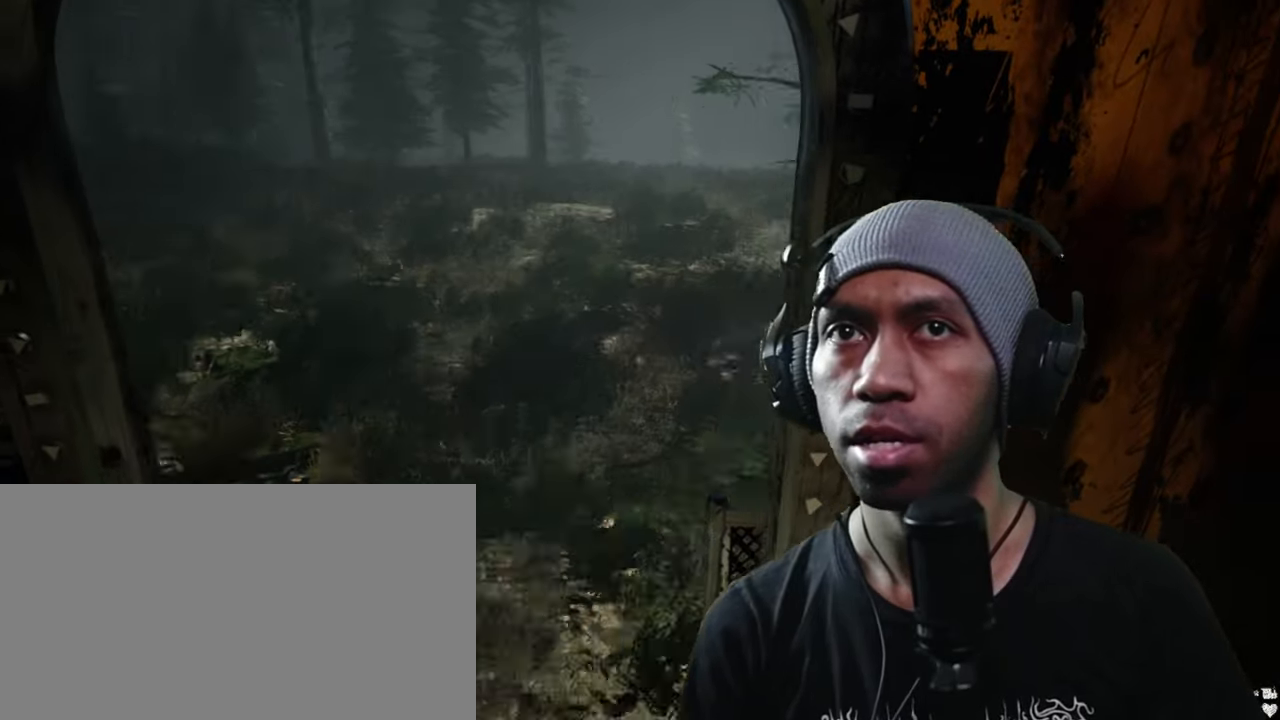
{"keys": [], "mouse": [], "events": []}
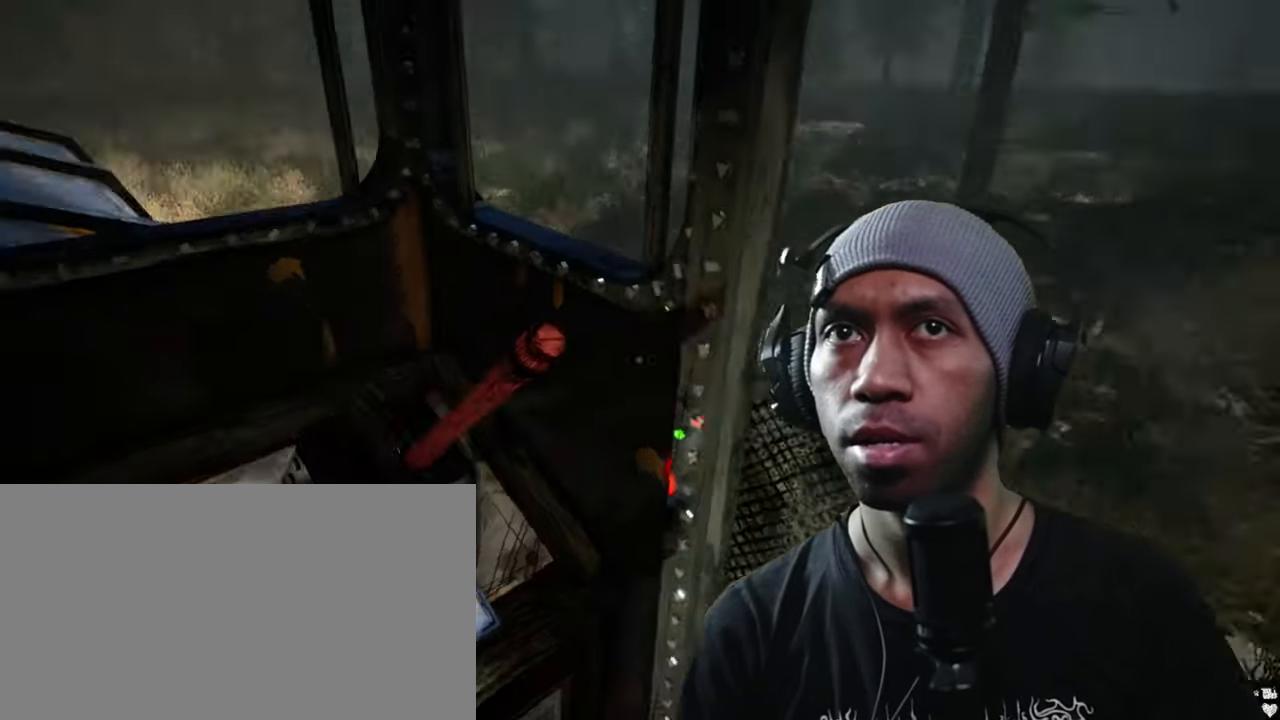
{"keys": [], "mouse": [], "events": []}
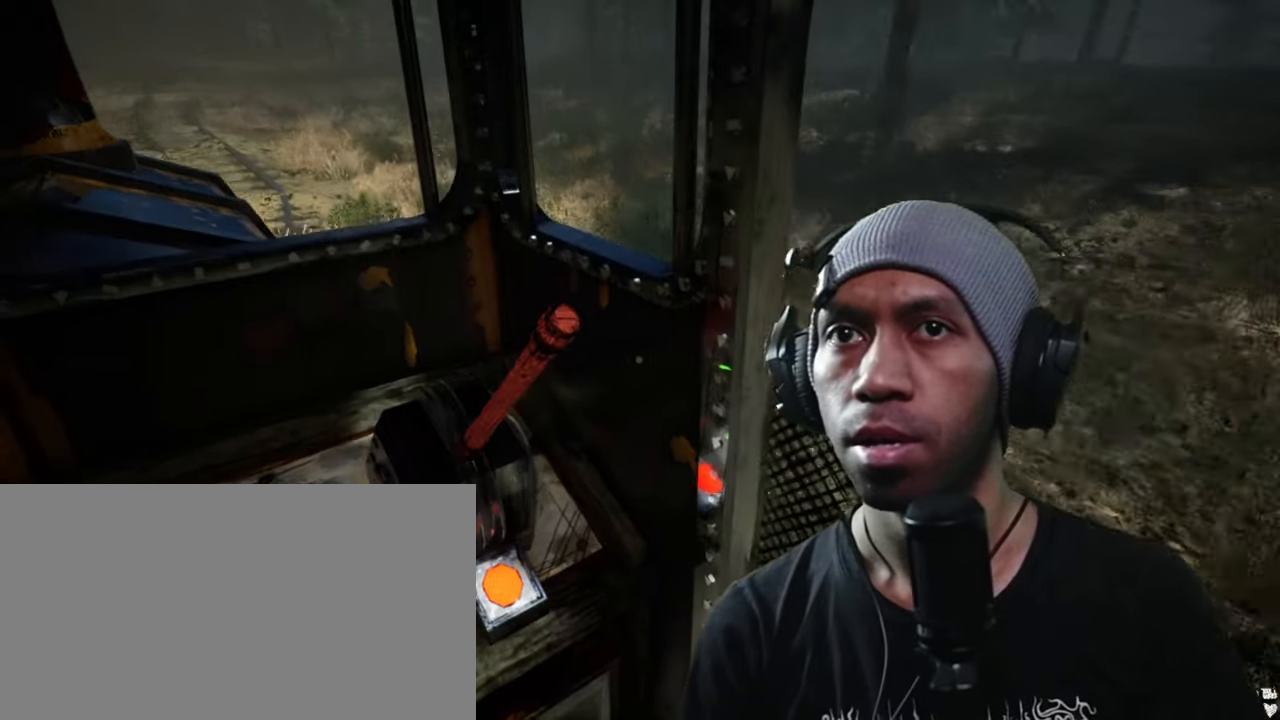
{"keys": [], "mouse": [], "events": []}
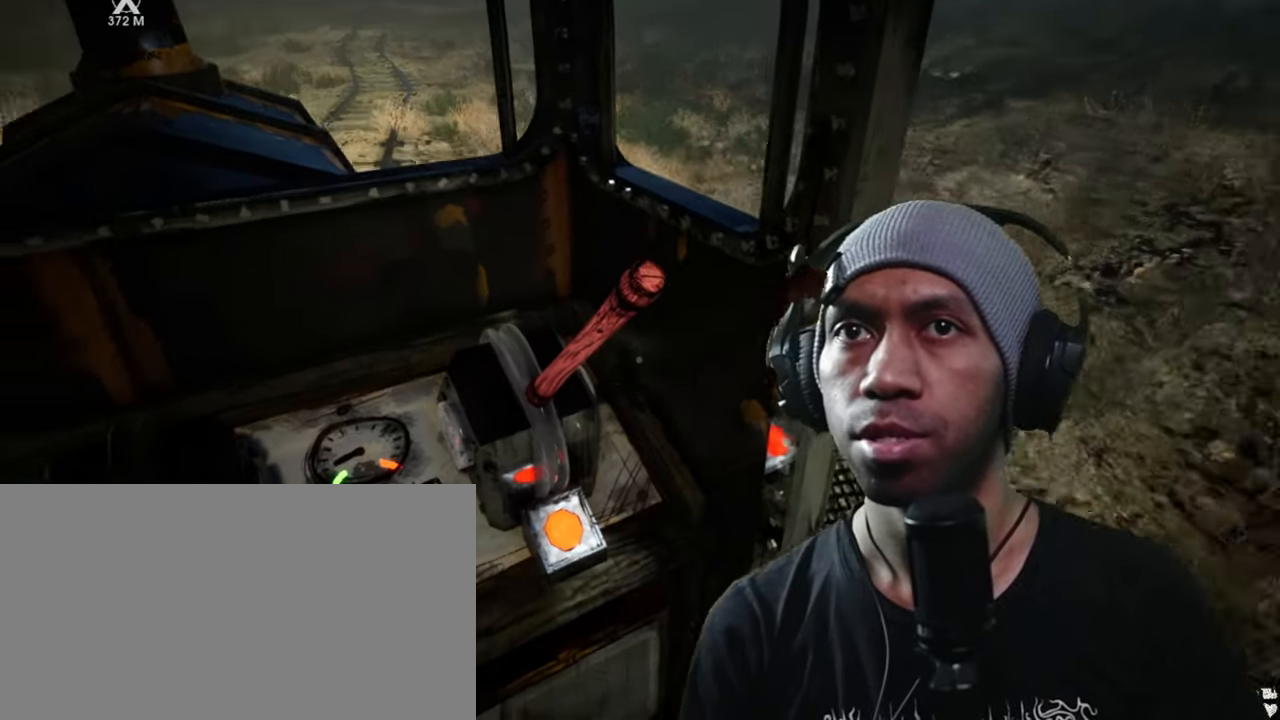
{"keys": [], "mouse": [], "events": [[267, "mouse_left", "down"], [417, "mouse_left", "up"]]}
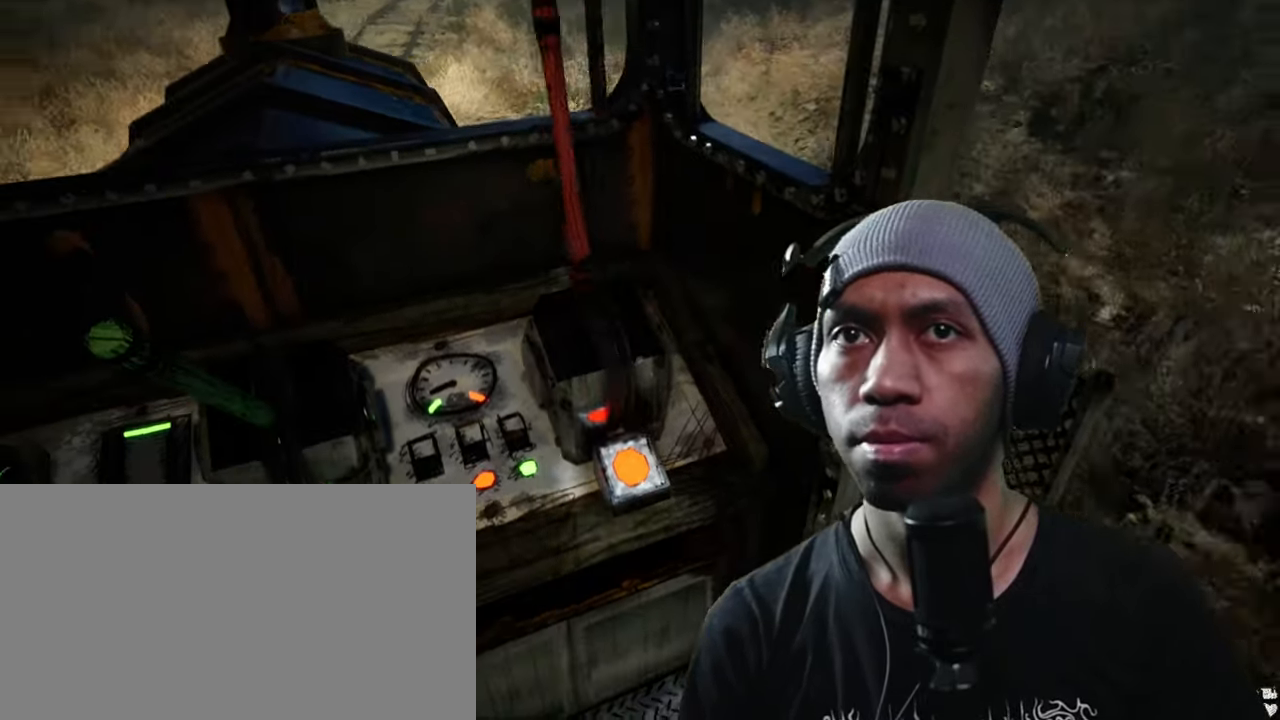
{"keys": [], "mouse": [], "events": []}
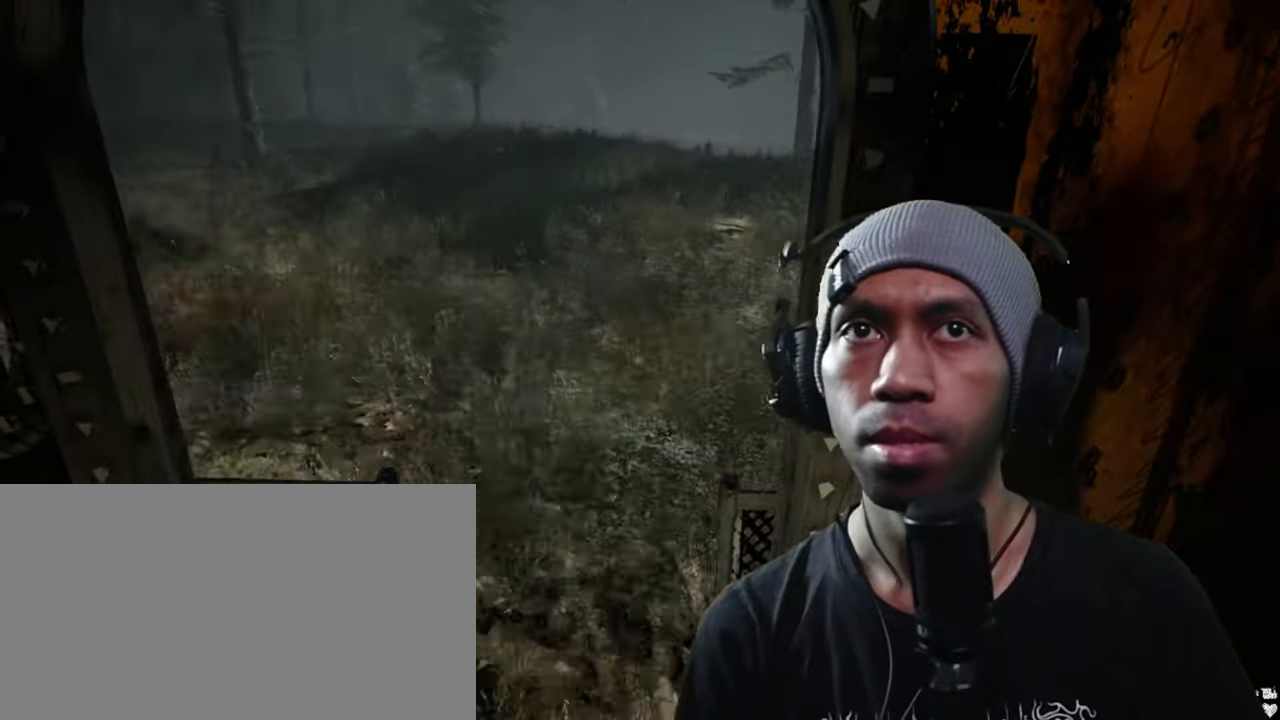
{"keys": [], "mouse": [], "events": [[84, "w", "down"], [334, "w", "up"]]}
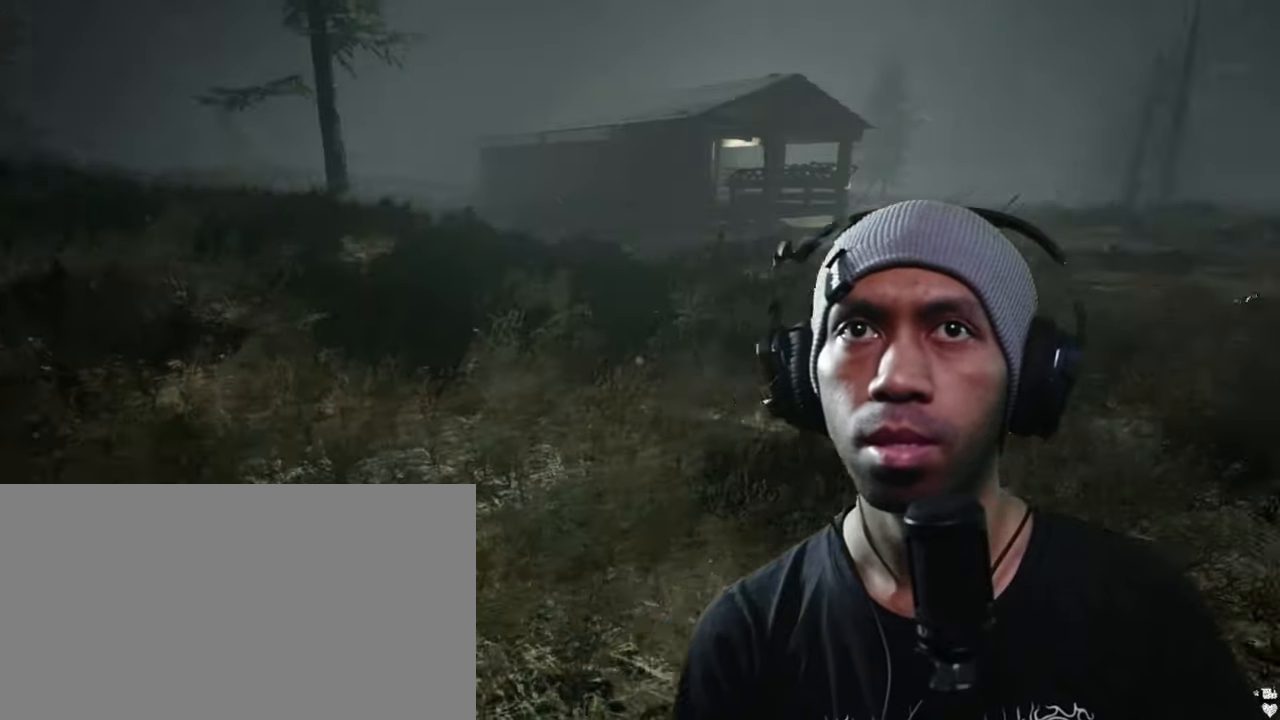
{"keys": [], "mouse": [], "events": []}